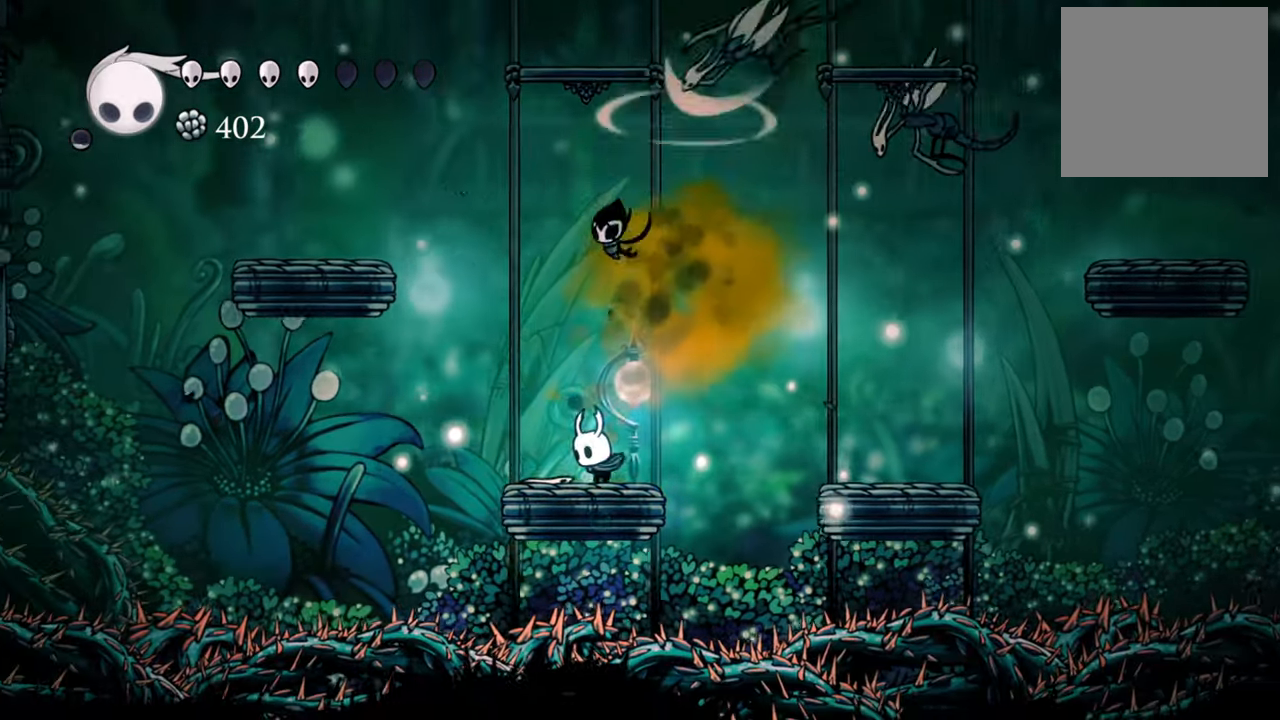
Gameplay with a controller (Xbox layout); each line is a JSON object with the inputs held at the frame after it. "events" lists button and stick changes between this image and that frame as [ms after this image, input, new state], when the widget could be followed in between. Not read: left_stick right_stick.
{"buttons": ["A", "DPAD_DOWN", "DPAD_LEFT"], "events": [[240, "DPAD_LEFT", "down"], [300, "A", "down"], [380, "DPAD_DOWN", "down"]]}
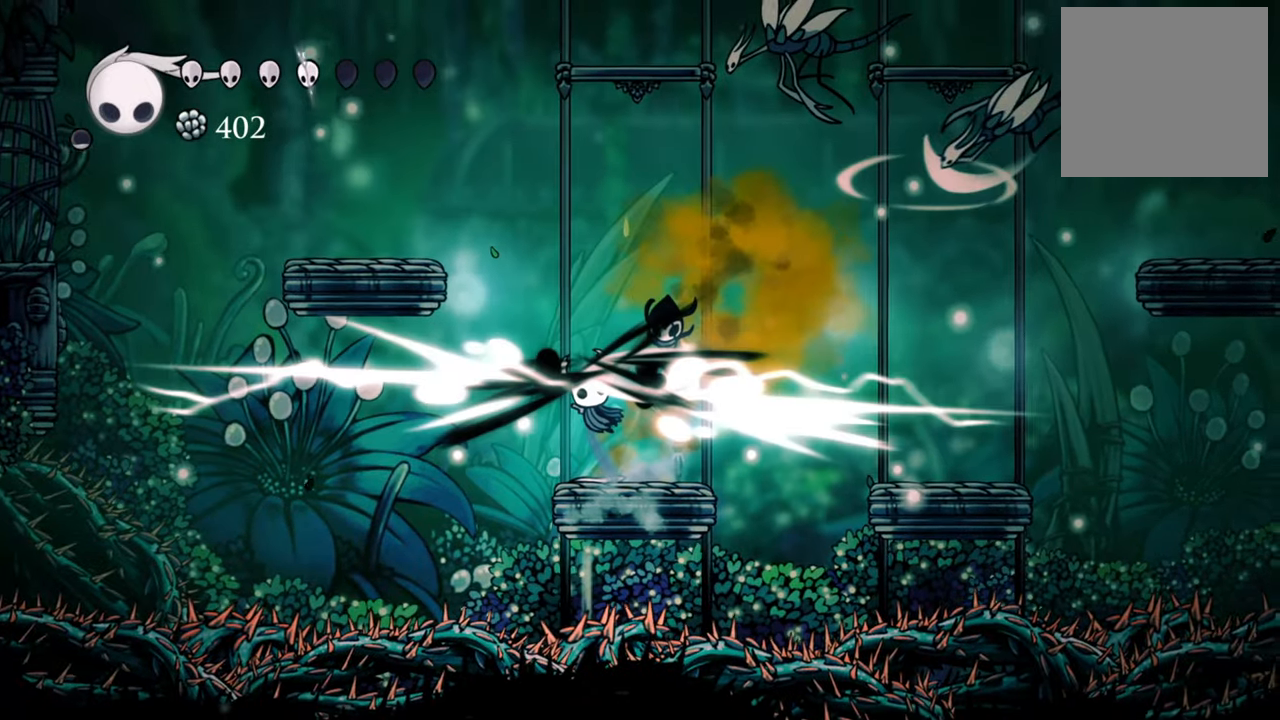
{"buttons": ["DPAD_DOWN", "DPAD_RIGHT"], "events": [[80, "DPAD_DOWN", "up"], [220, "A", "up"], [260, "DPAD_LEFT", "up"], [340, "DPAD_RIGHT", "down"], [420, "DPAD_DOWN", "down"]]}
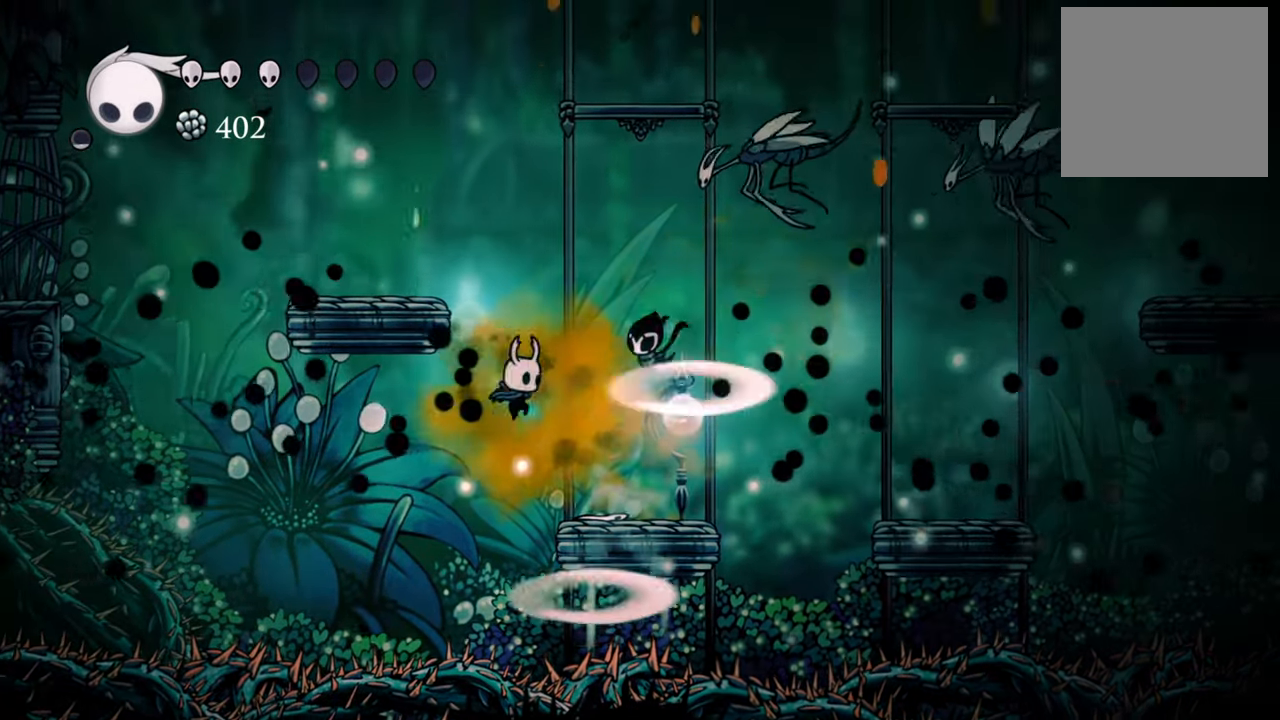
{"buttons": [], "events": [[160, "DPAD_DOWN", "up"], [200, "DPAD_RIGHT", "up"]]}
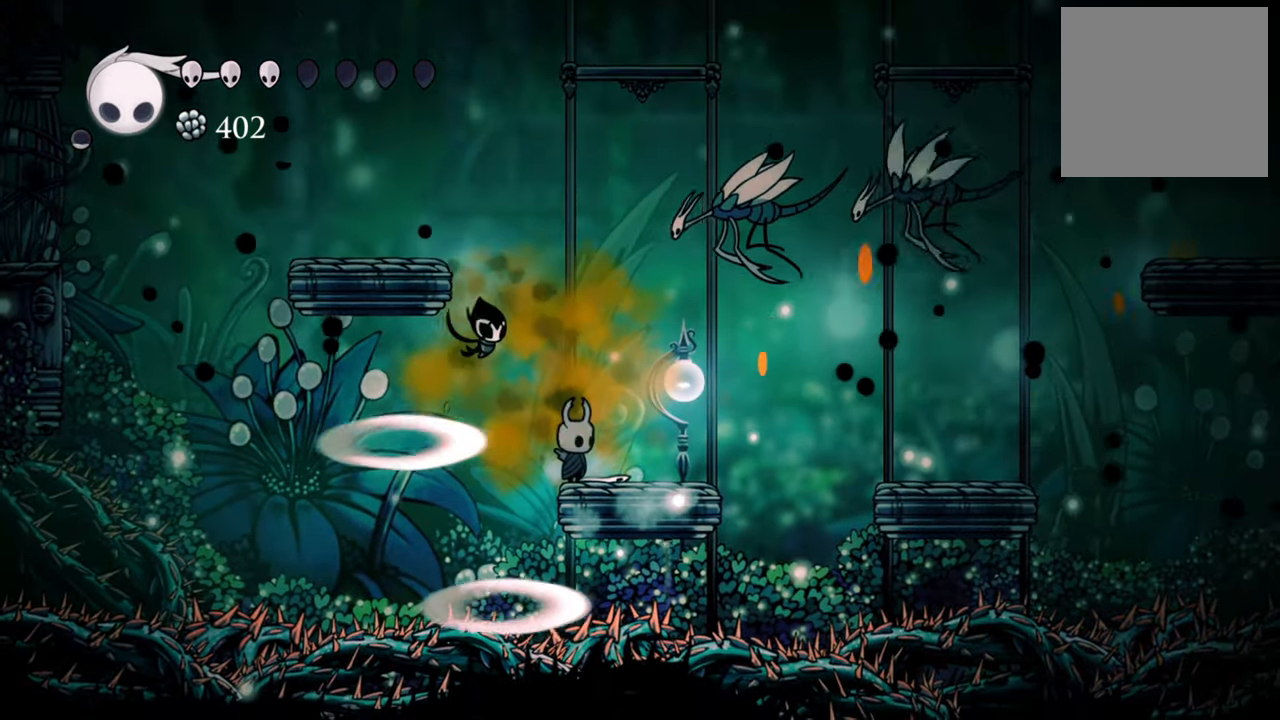
{"buttons": ["A", "DPAD_RIGHT"], "events": [[220, "A", "down"], [280, "DPAD_RIGHT", "down"]]}
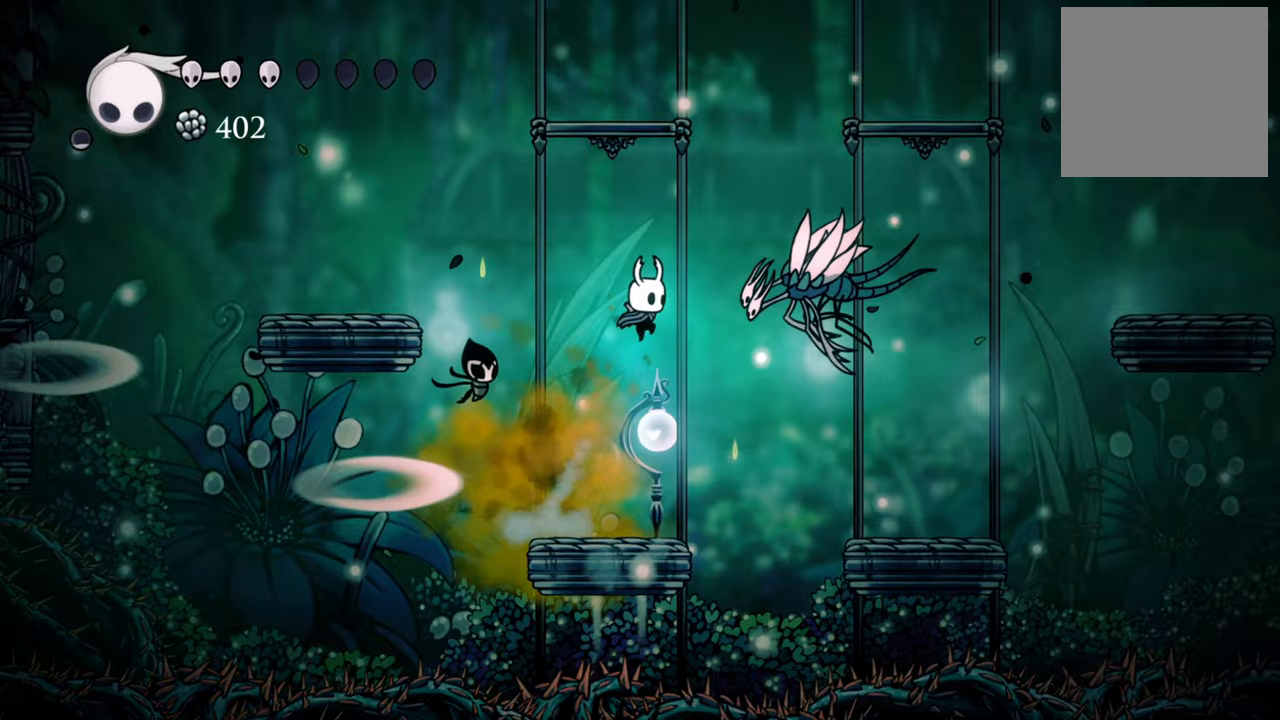
{"buttons": ["DPAD_LEFT"], "events": [[140, "A", "up"], [140, "X", "down"], [180, "DPAD_RIGHT", "up"], [280, "X", "up"], [440, "DPAD_LEFT", "down"]]}
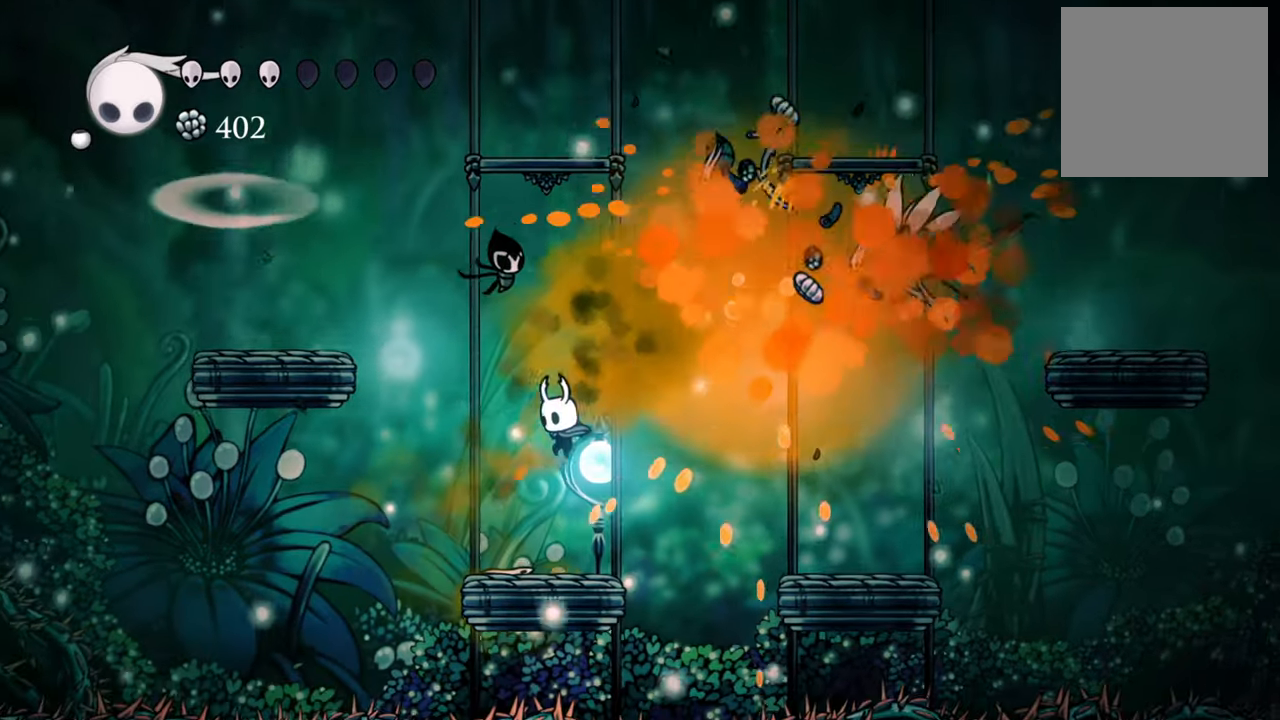
{"buttons": [], "events": [[200, "DPAD_LEFT", "up"]]}
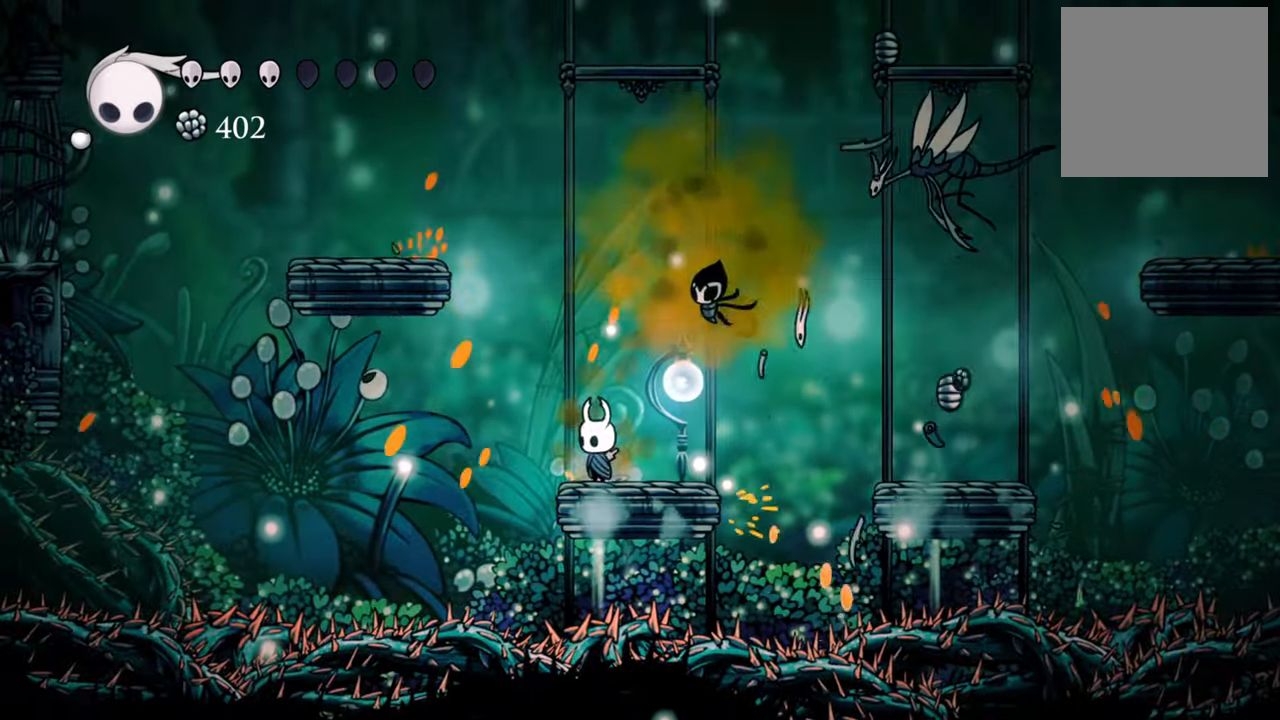
{"buttons": ["X", "DPAD_RIGHT"], "events": [[60, "DPAD_RIGHT", "down"], [120, "A", "down"], [280, "DPAD_DOWN", "down"], [460, "DPAD_DOWN", "up"], [480, "X", "down"], [500, "A", "up"]]}
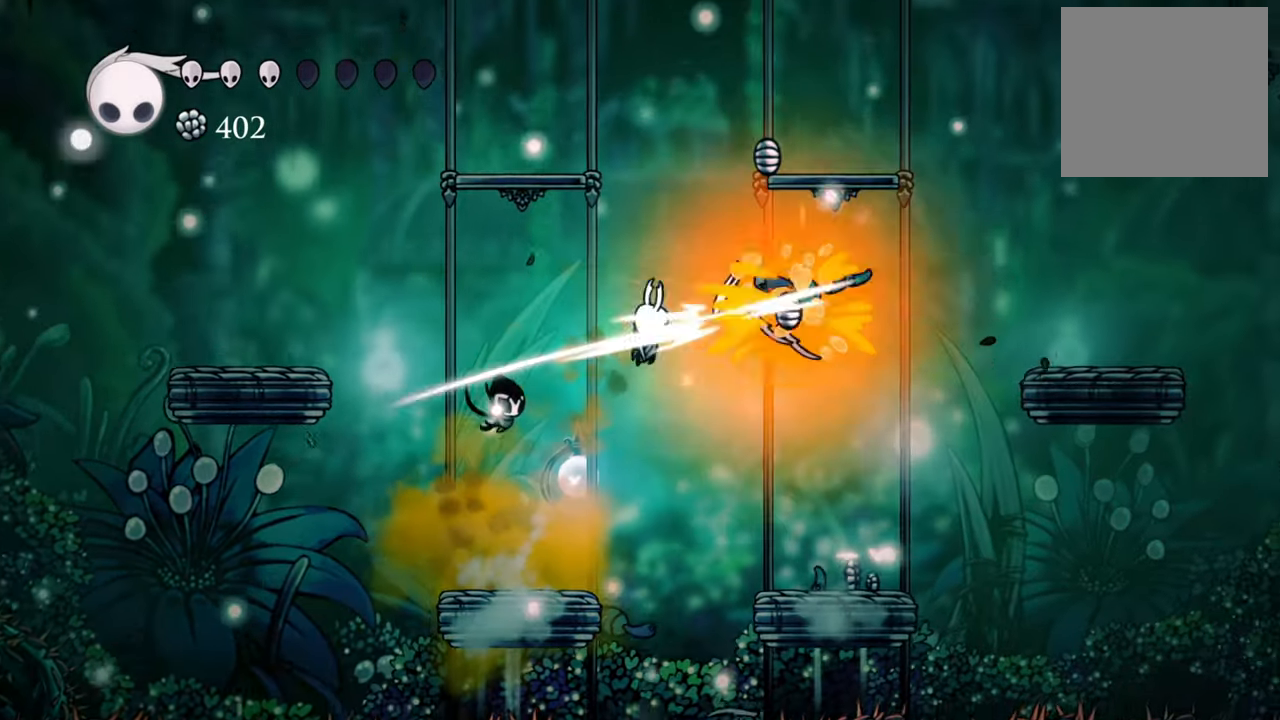
{"buttons": [], "events": [[40, "DPAD_RIGHT", "up"], [100, "DPAD_LEFT", "down"], [120, "DPAD_DOWN", "down"], [140, "X", "up"], [160, "DPAD_DOWN", "up"], [480, "DPAD_LEFT", "up"]]}
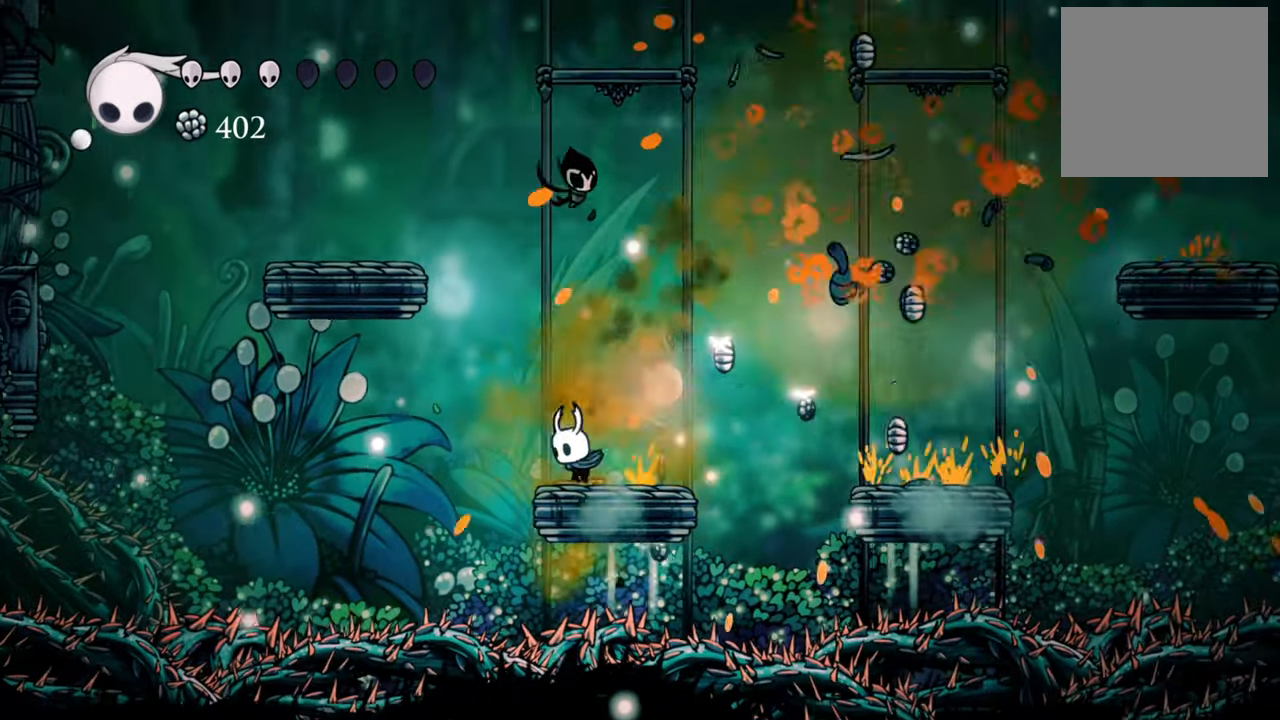
{"buttons": ["B"], "events": [[220, "B", "down"]]}
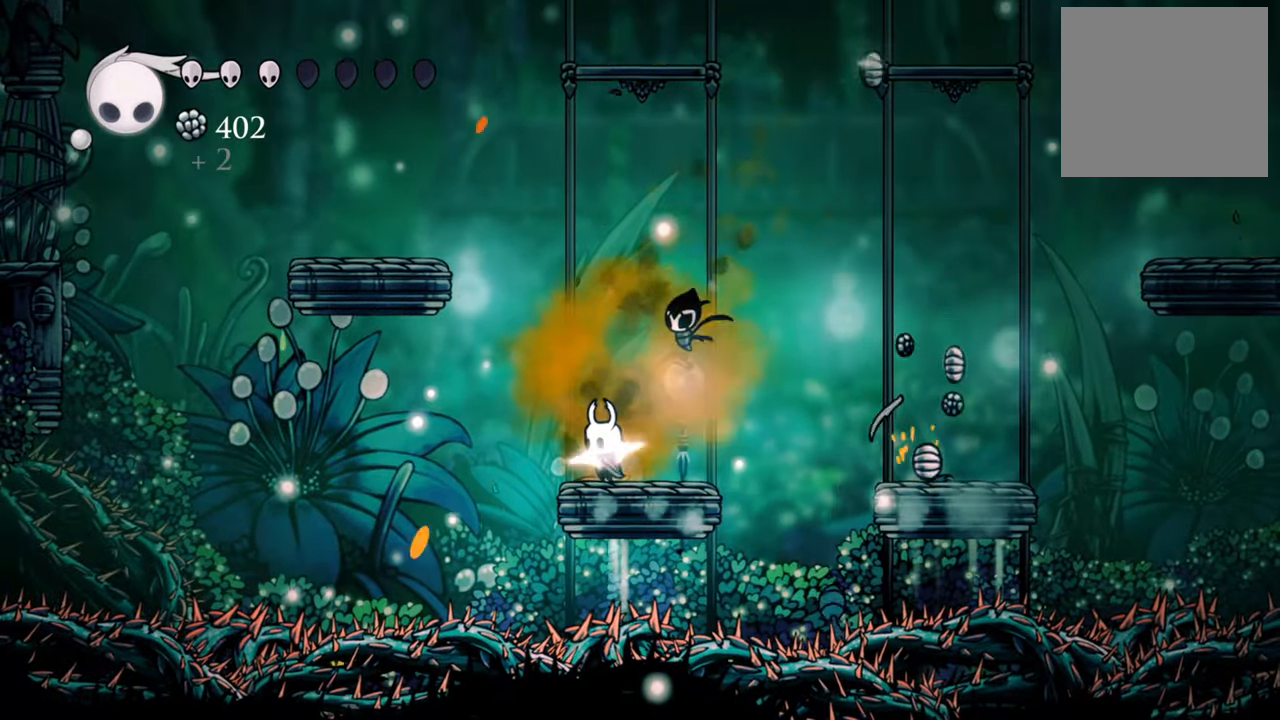
{"buttons": ["B"], "events": []}
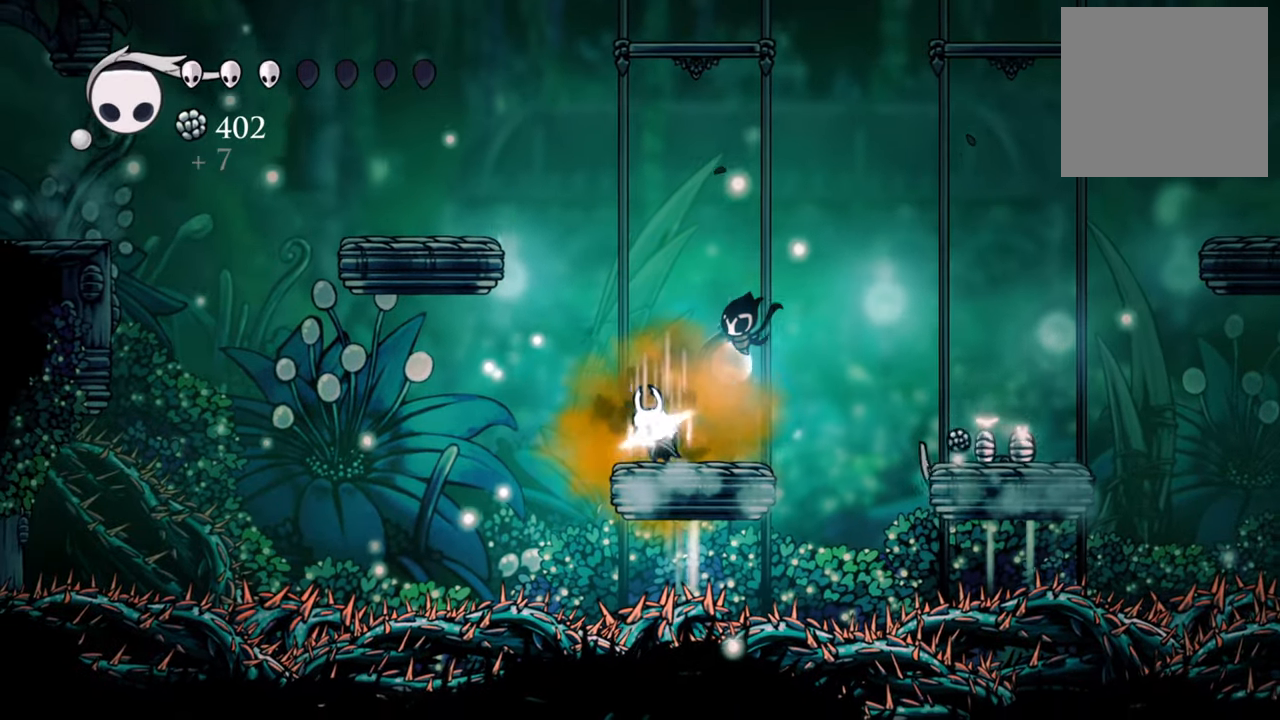
{"buttons": ["B"], "events": []}
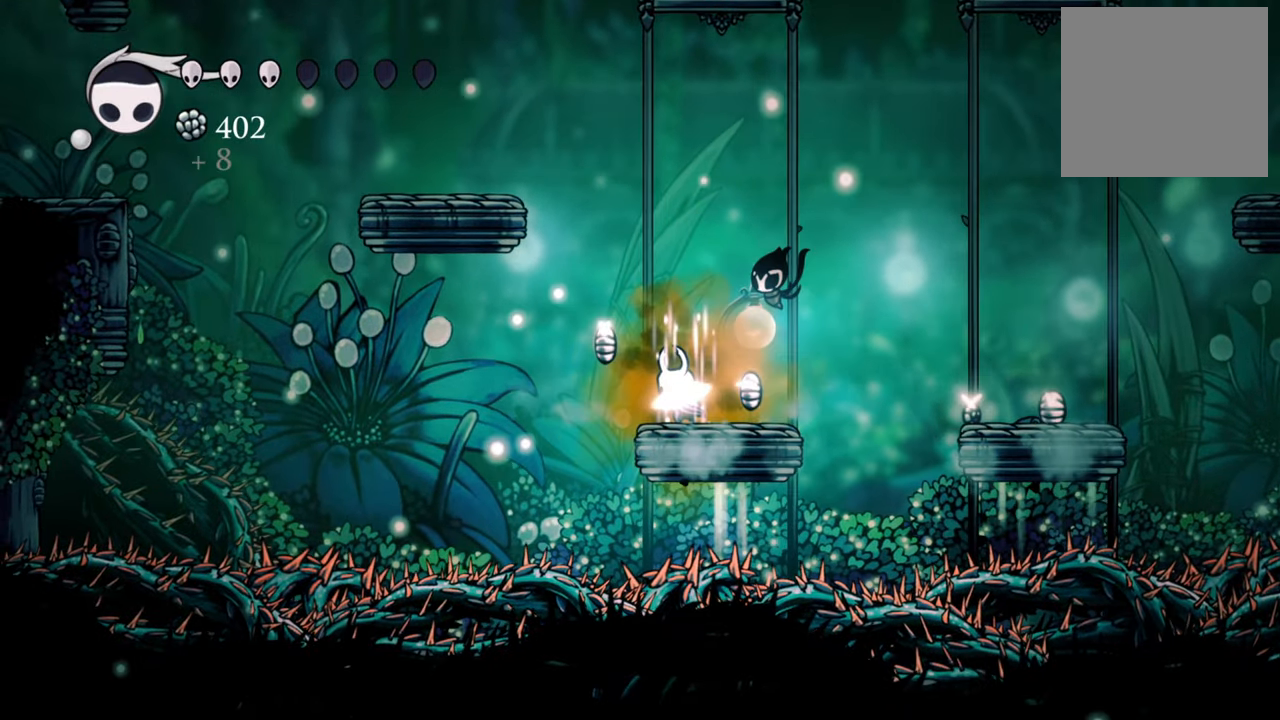
{"buttons": ["B"], "events": []}
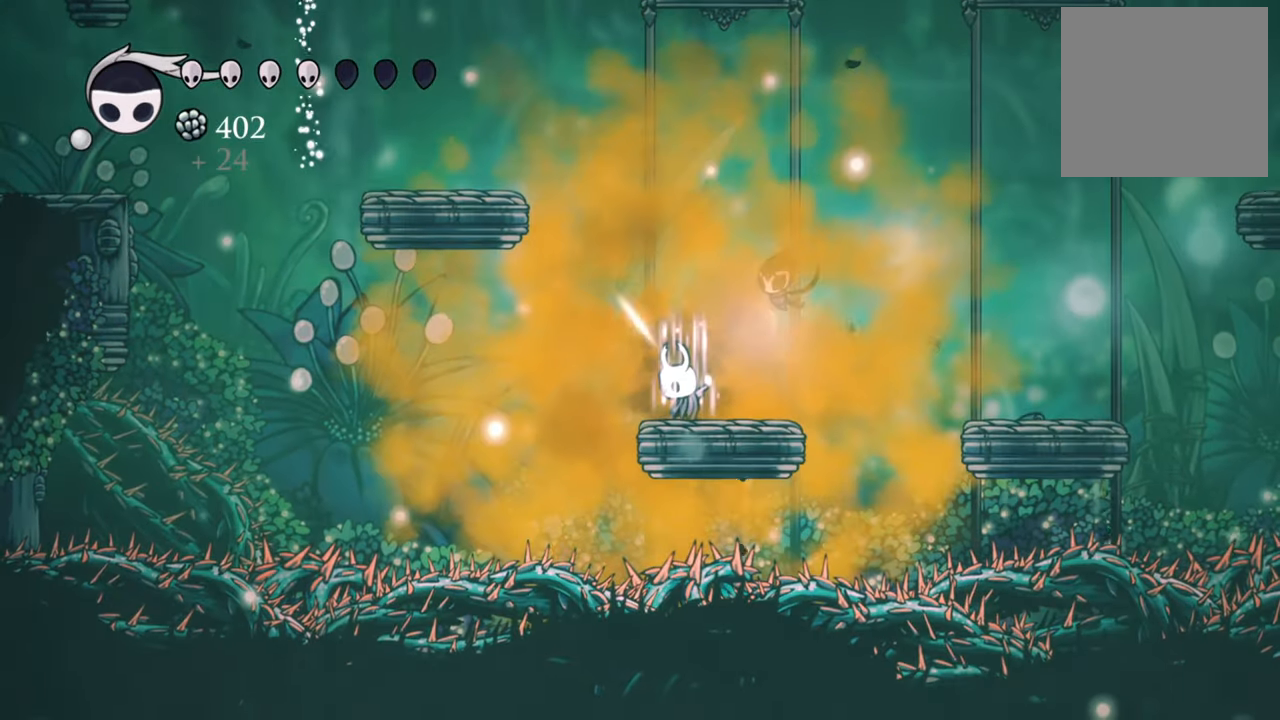
{"buttons": ["B"], "events": []}
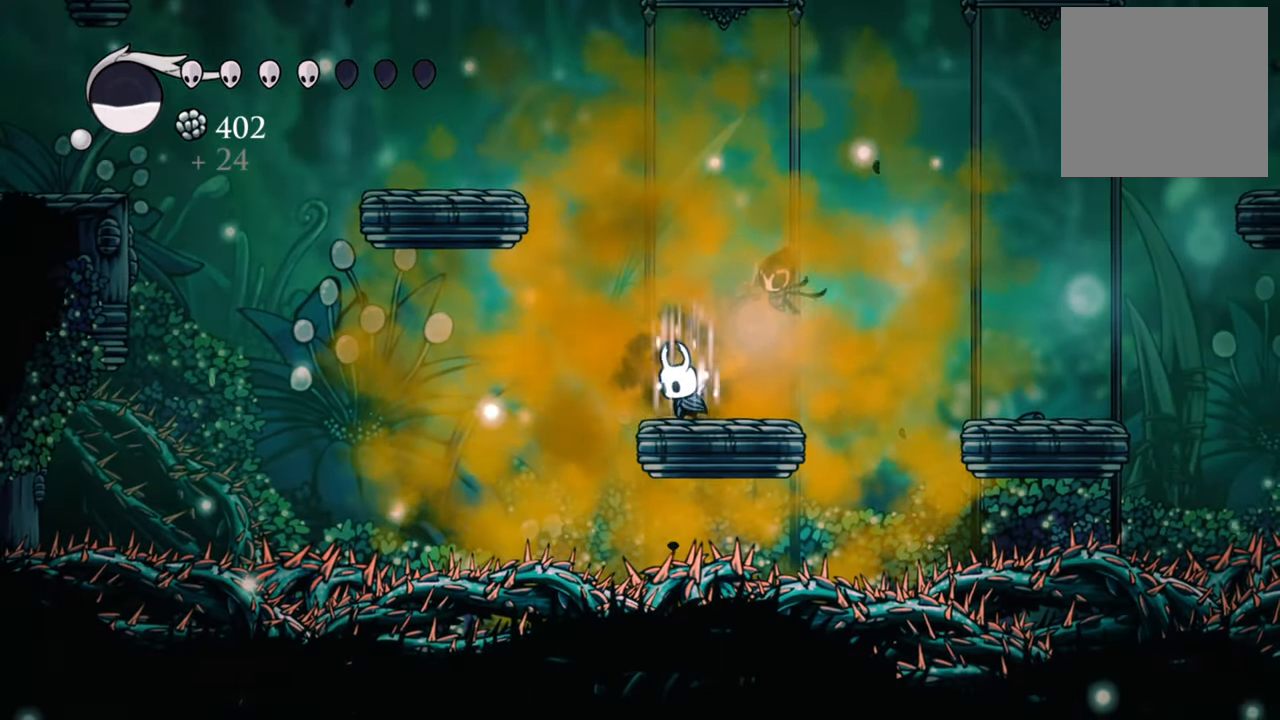
{"buttons": ["B"], "events": []}
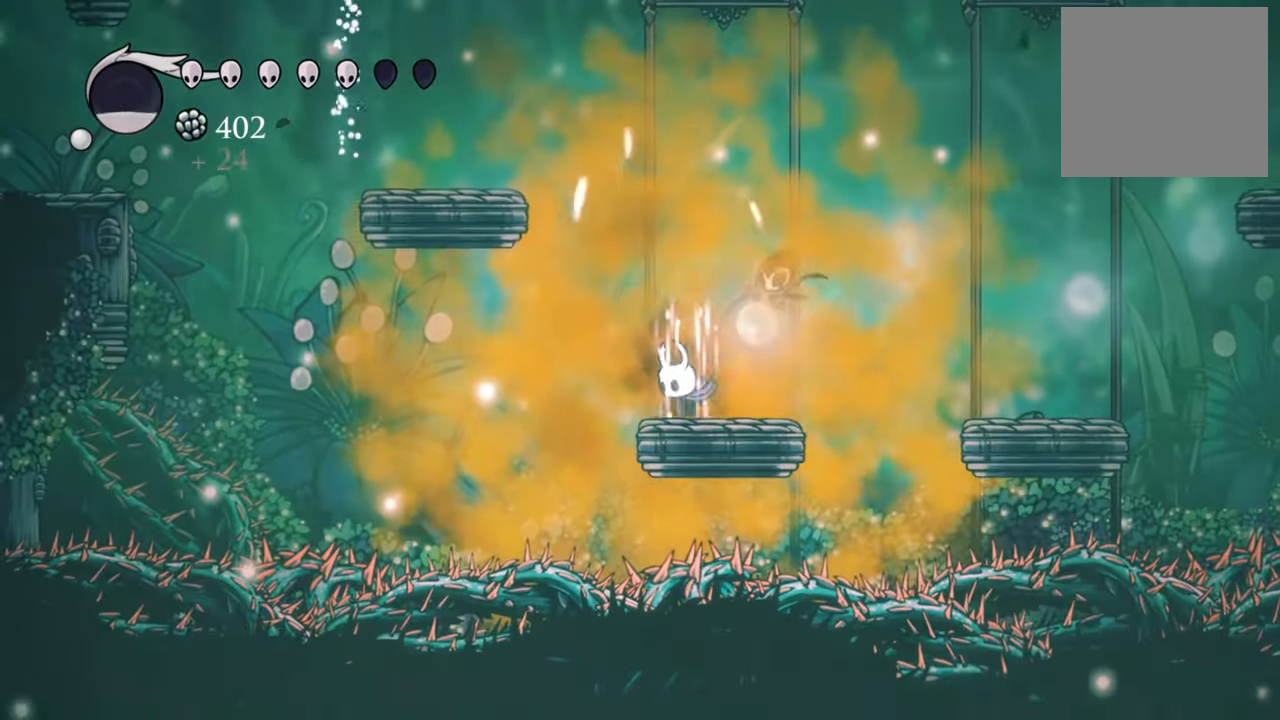
{"buttons": ["B"], "events": []}
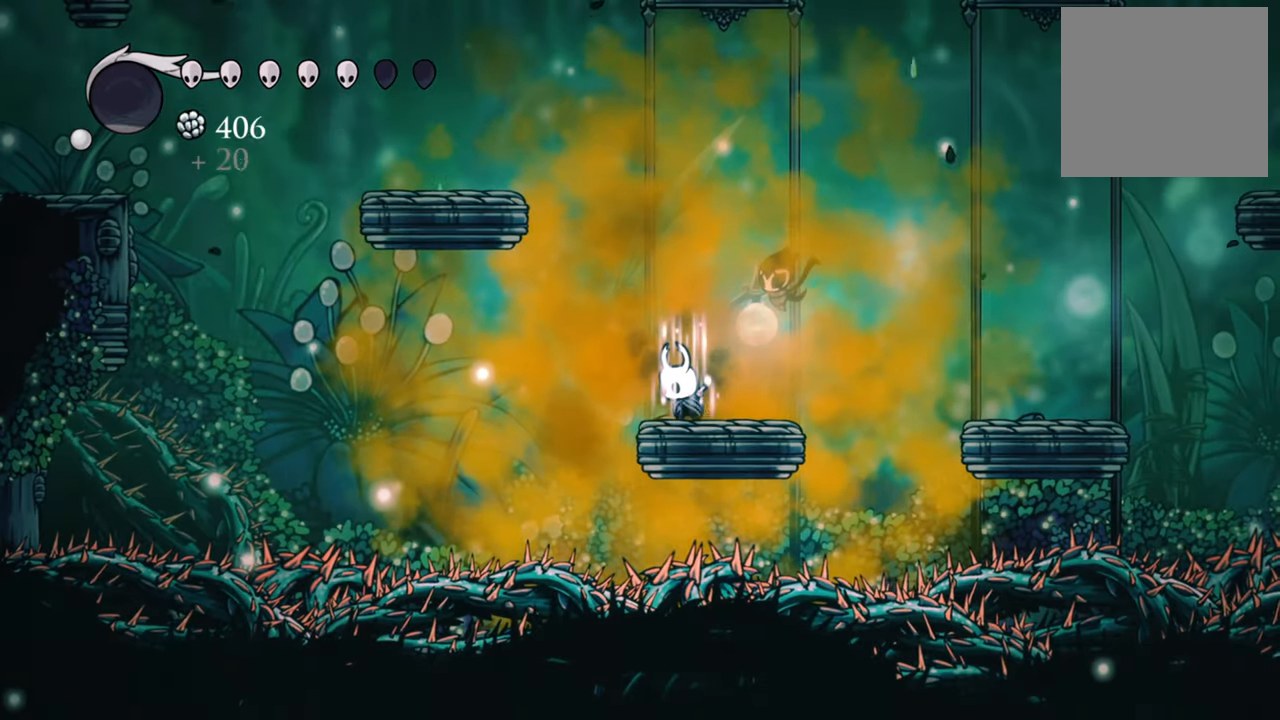
{"buttons": ["B"], "events": []}
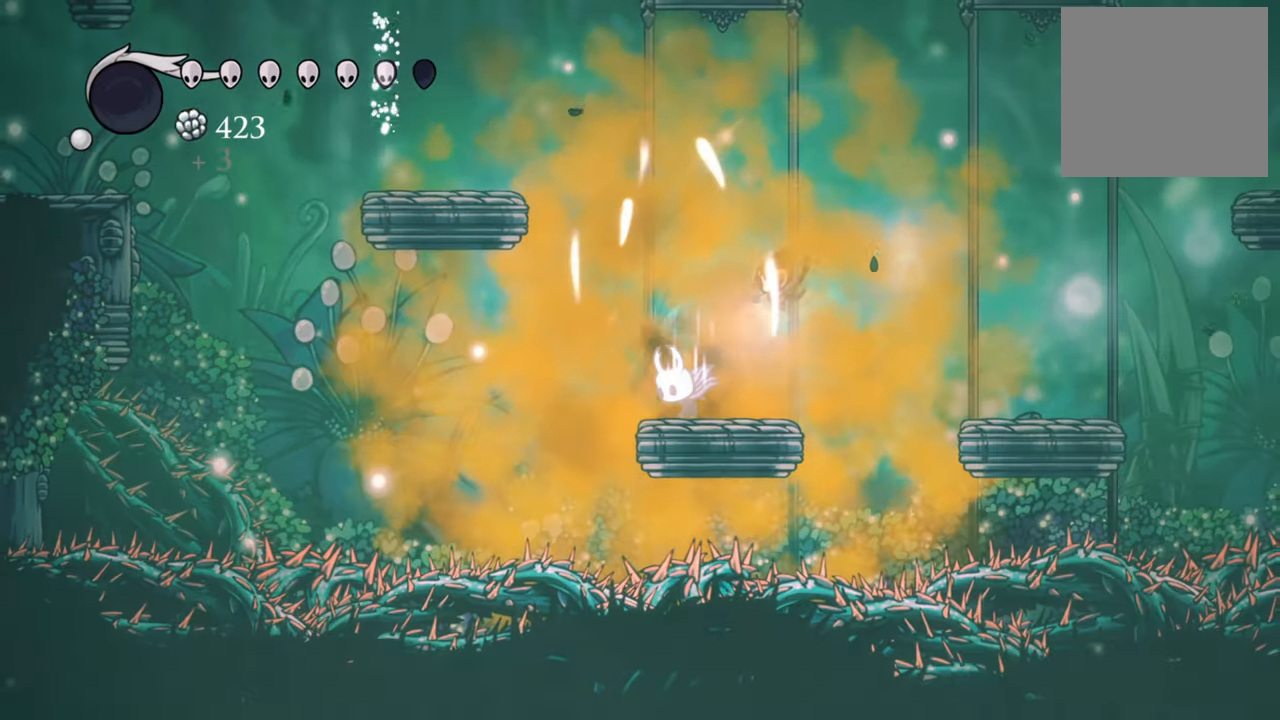
{"buttons": ["A", "DPAD_RIGHT"], "events": [[200, "B", "up"], [400, "DPAD_RIGHT", "down"], [500, "A", "down"]]}
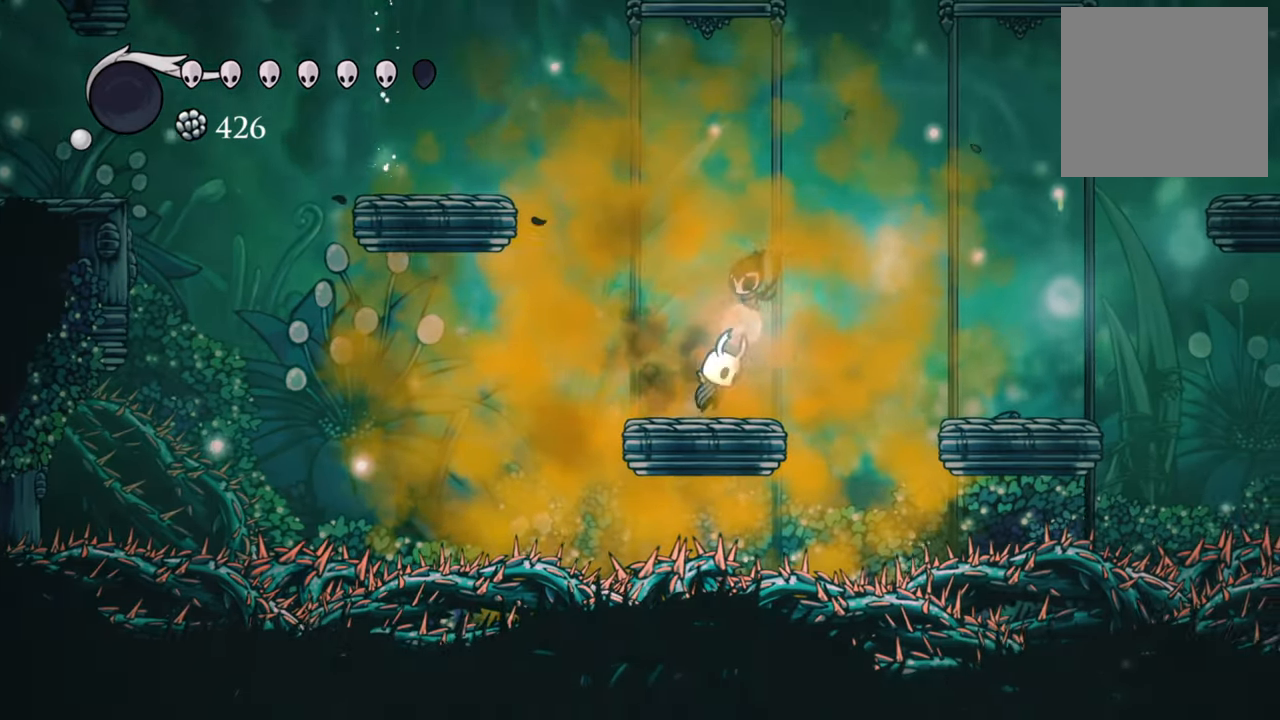
{"buttons": ["A", "DPAD_RIGHT"], "events": []}
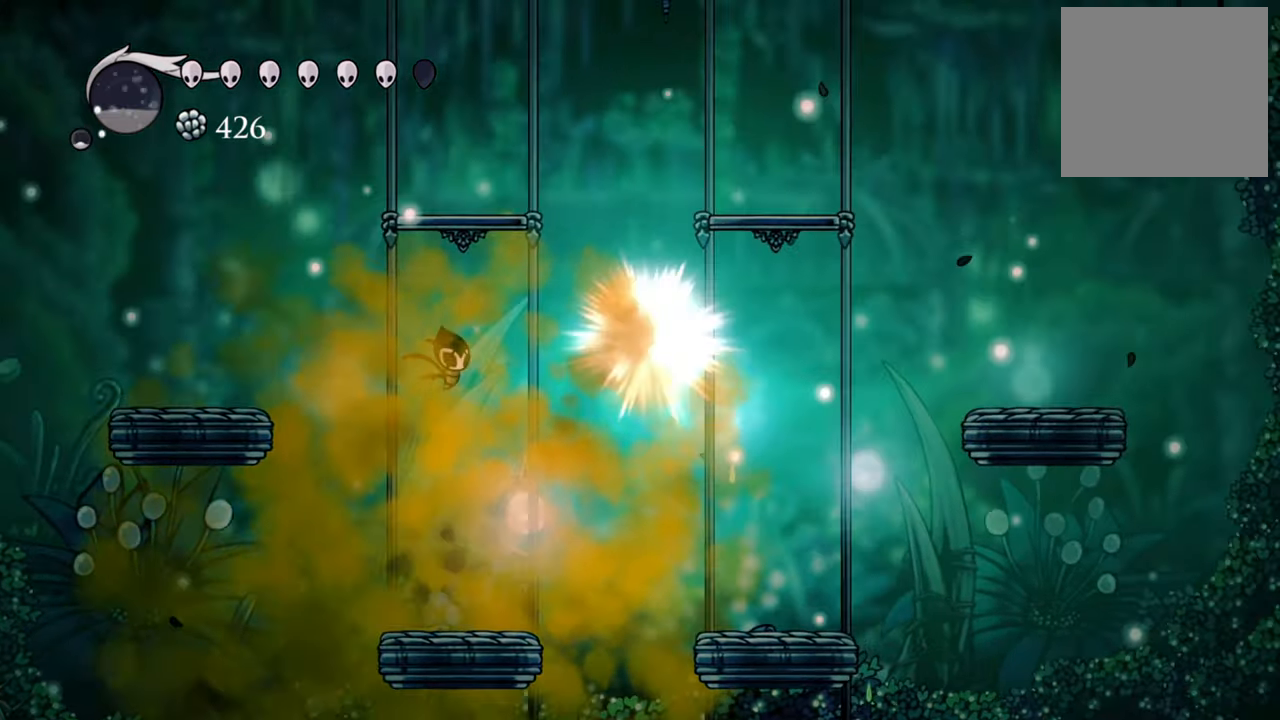
{"buttons": [], "events": [[60, "A", "up"], [300, "DPAD_RIGHT", "up"]]}
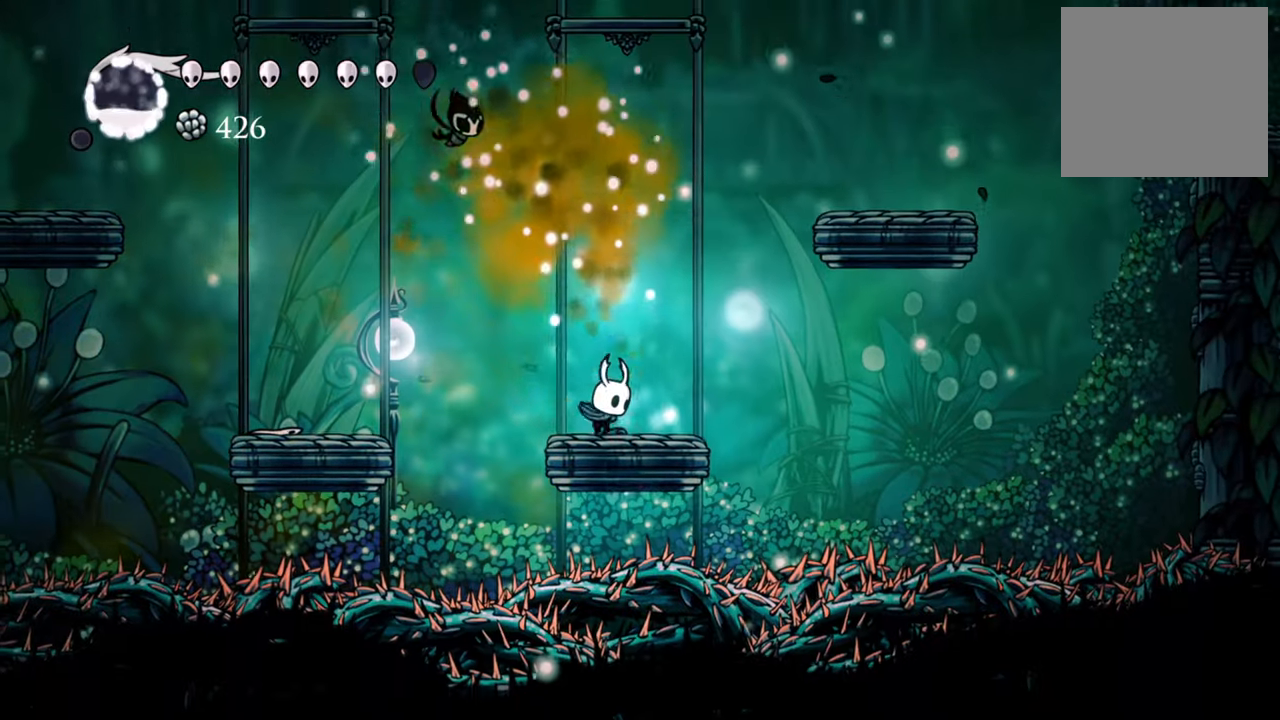
{"buttons": [], "events": []}
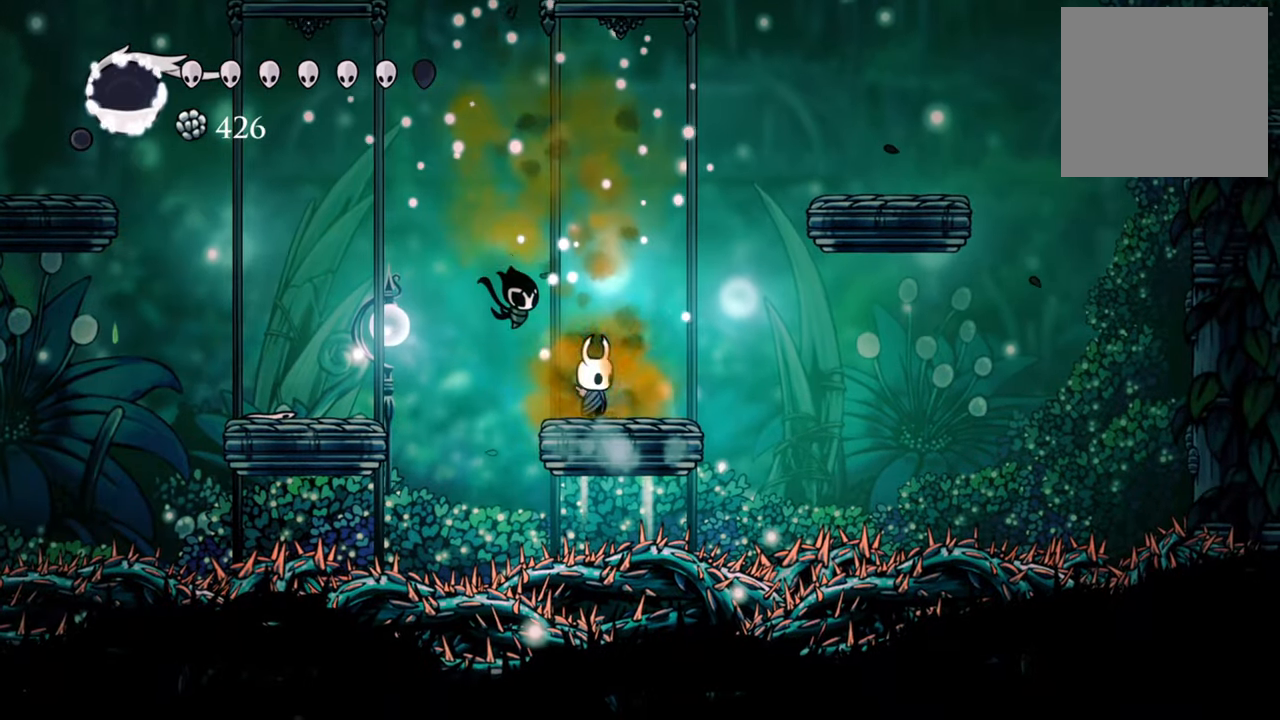
{"buttons": ["A", "DPAD_RIGHT"], "events": [[40, "DPAD_RIGHT", "down"], [80, "A", "down"]]}
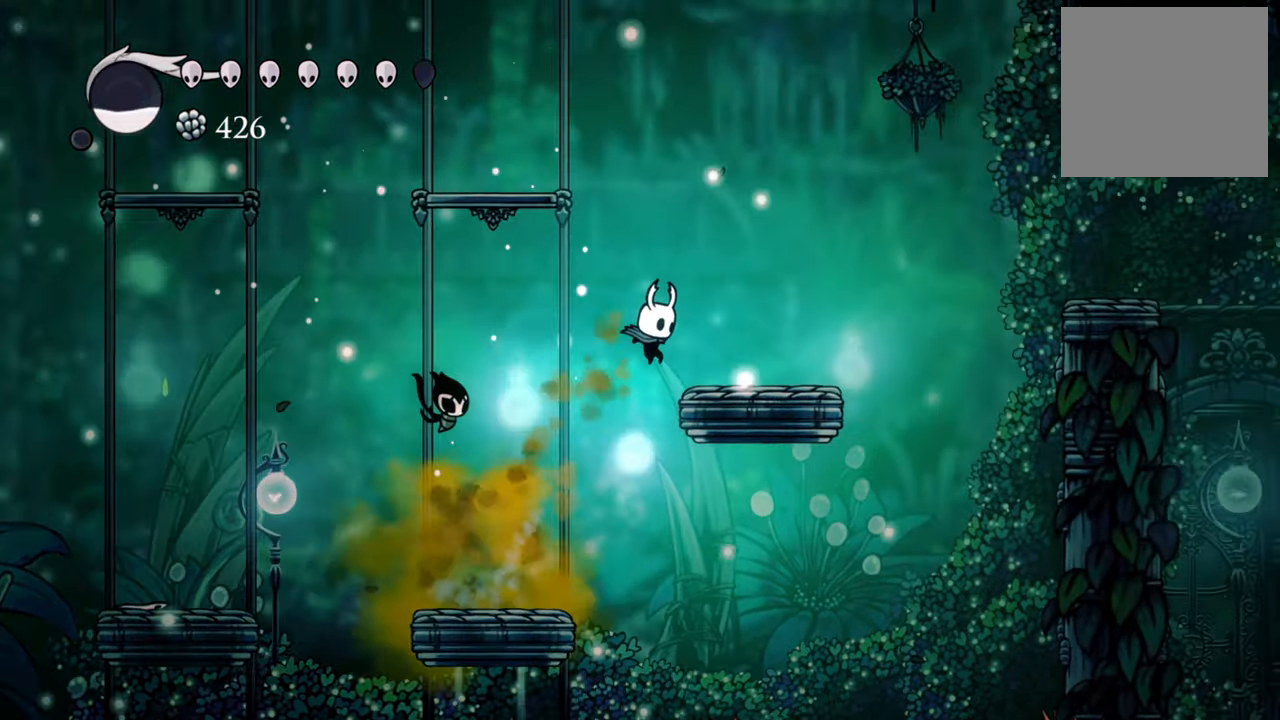
{"buttons": [], "events": [[240, "A", "up"], [280, "DPAD_RIGHT", "up"]]}
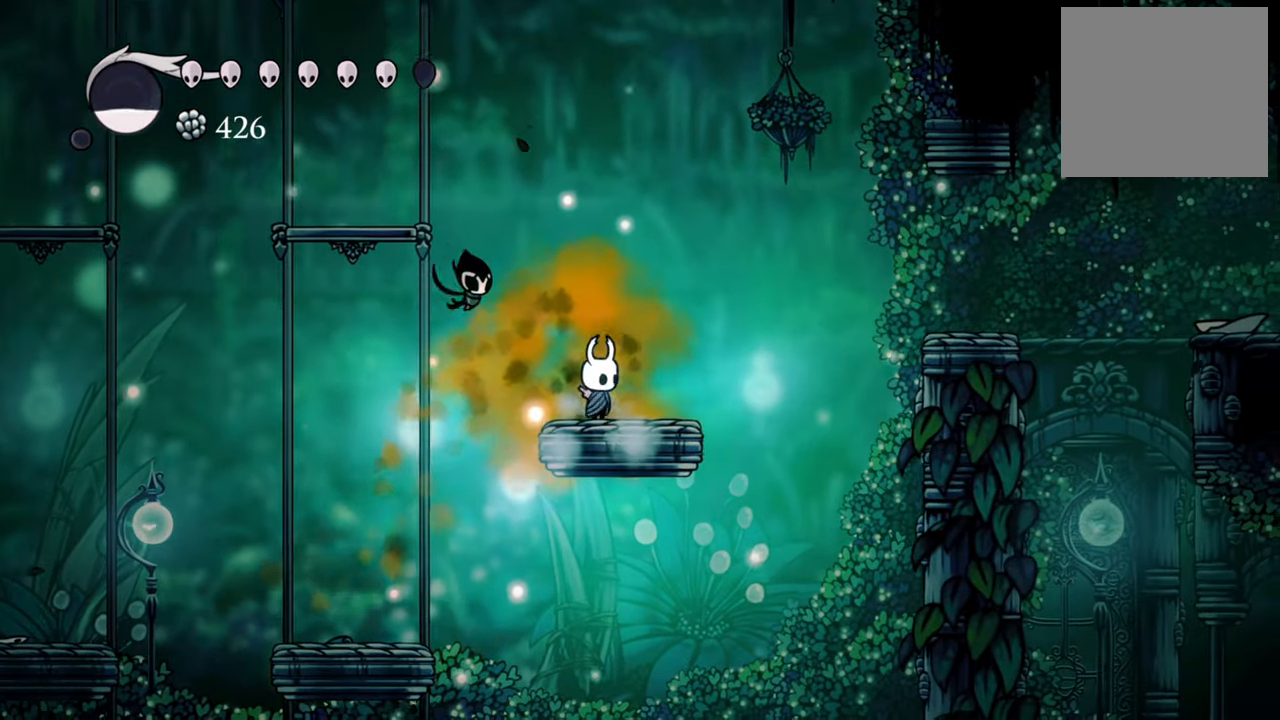
{"buttons": ["A", "DPAD_LEFT"], "events": [[80, "A", "down"], [200, "DPAD_LEFT", "down"]]}
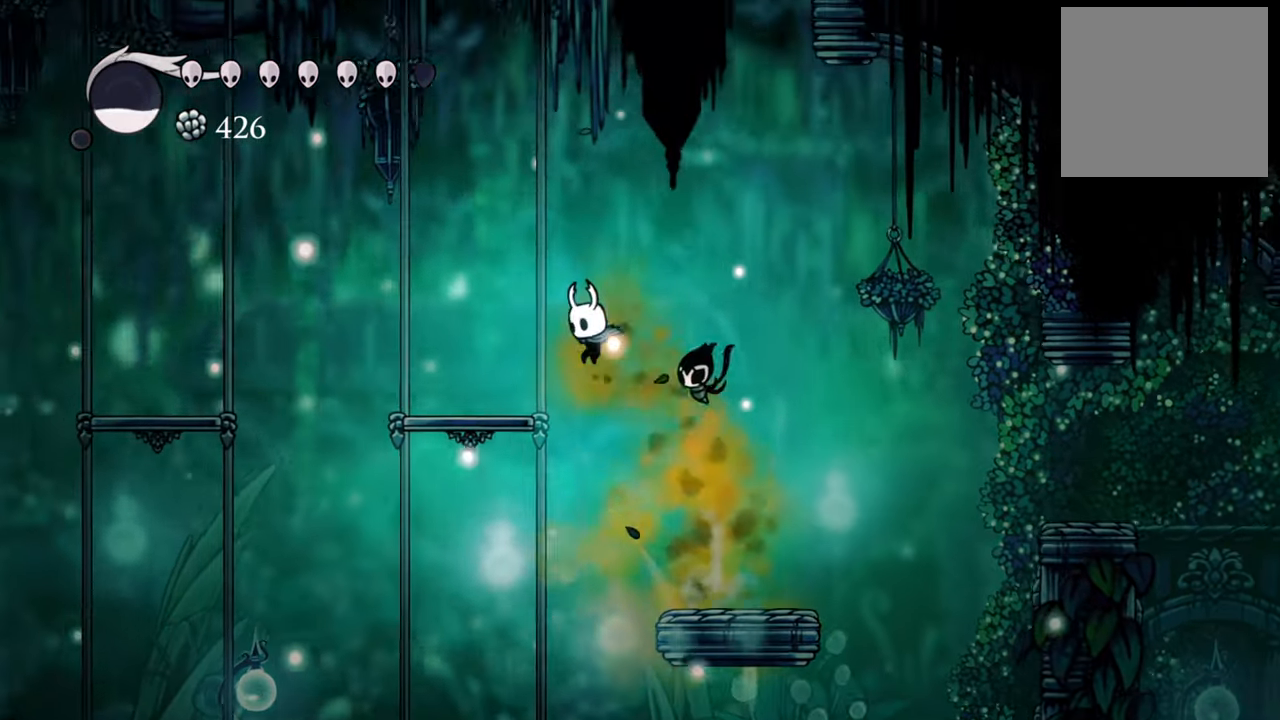
{"buttons": [], "events": [[360, "A", "up"], [380, "DPAD_LEFT", "up"]]}
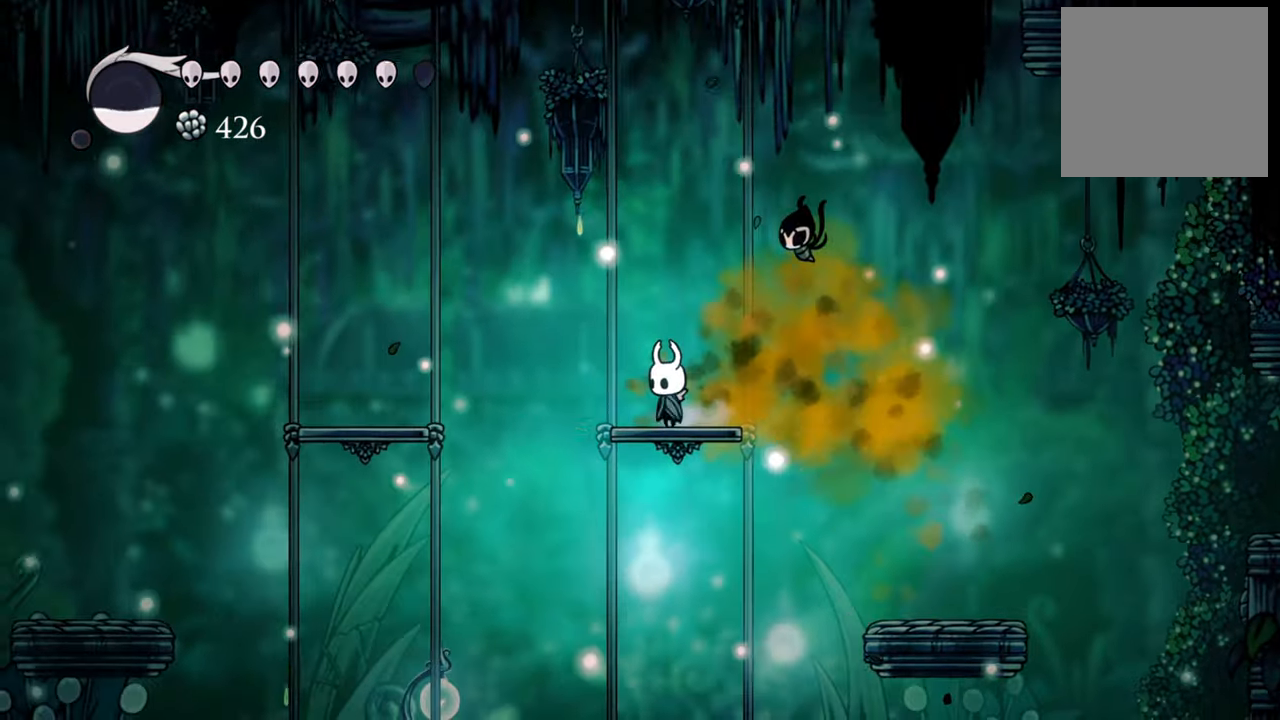
{"buttons": ["DPAD_RIGHT"], "events": [[100, "DPAD_RIGHT", "down"], [180, "A", "down"], [420, "A", "up"]]}
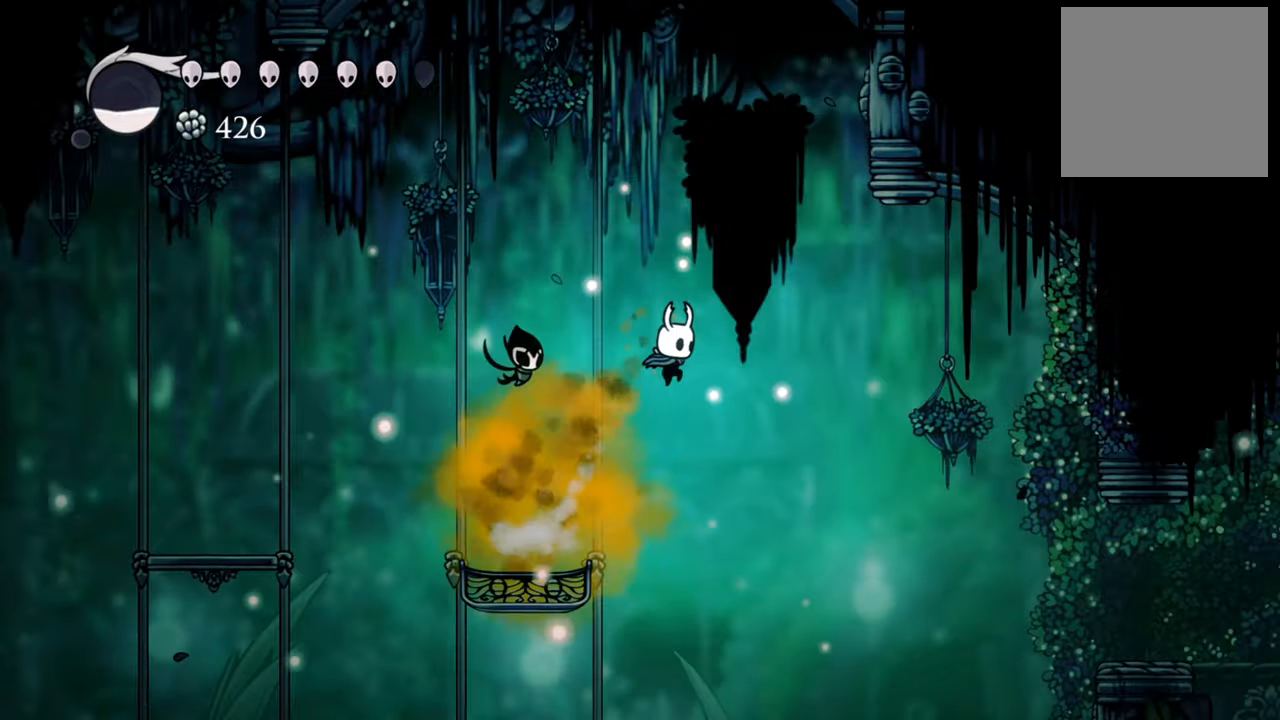
{"buttons": ["DPAD_RIGHT"], "events": [[180, "R2", "down"], [420, "R2", "up"]]}
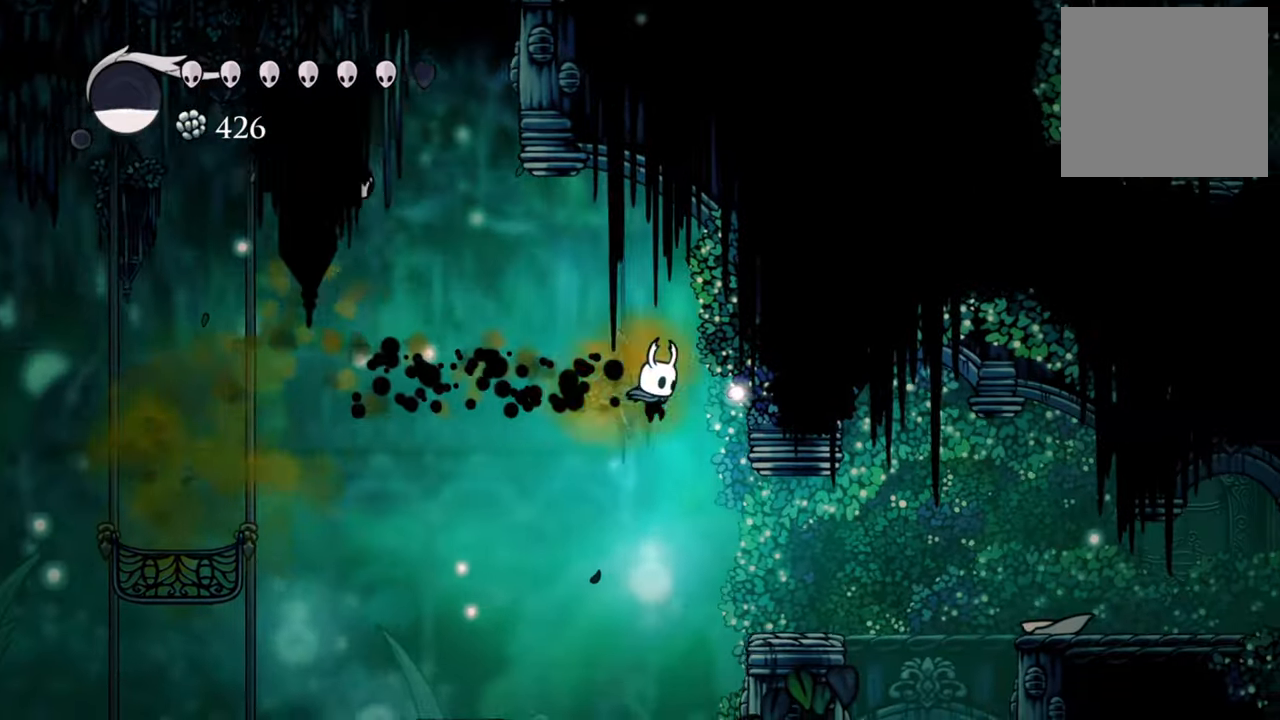
{"buttons": [], "events": [[440, "DPAD_RIGHT", "up"]]}
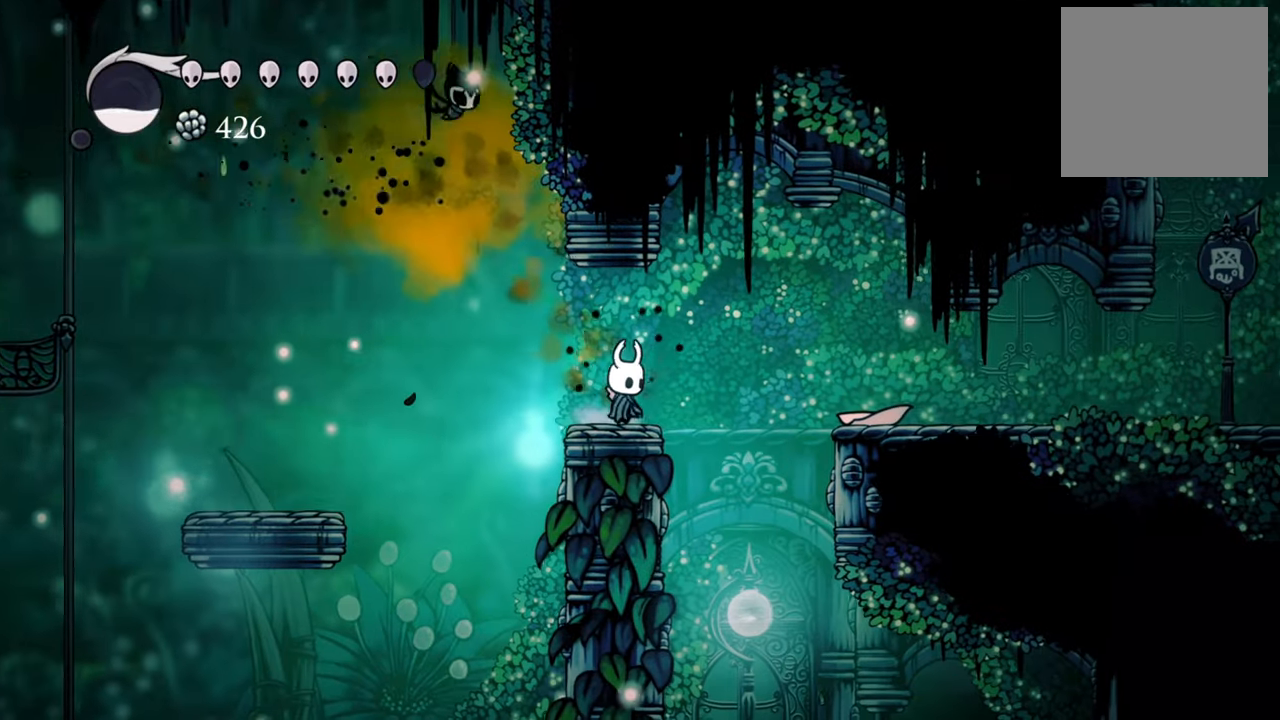
{"buttons": ["DPAD_RIGHT"], "events": [[380, "DPAD_RIGHT", "down"]]}